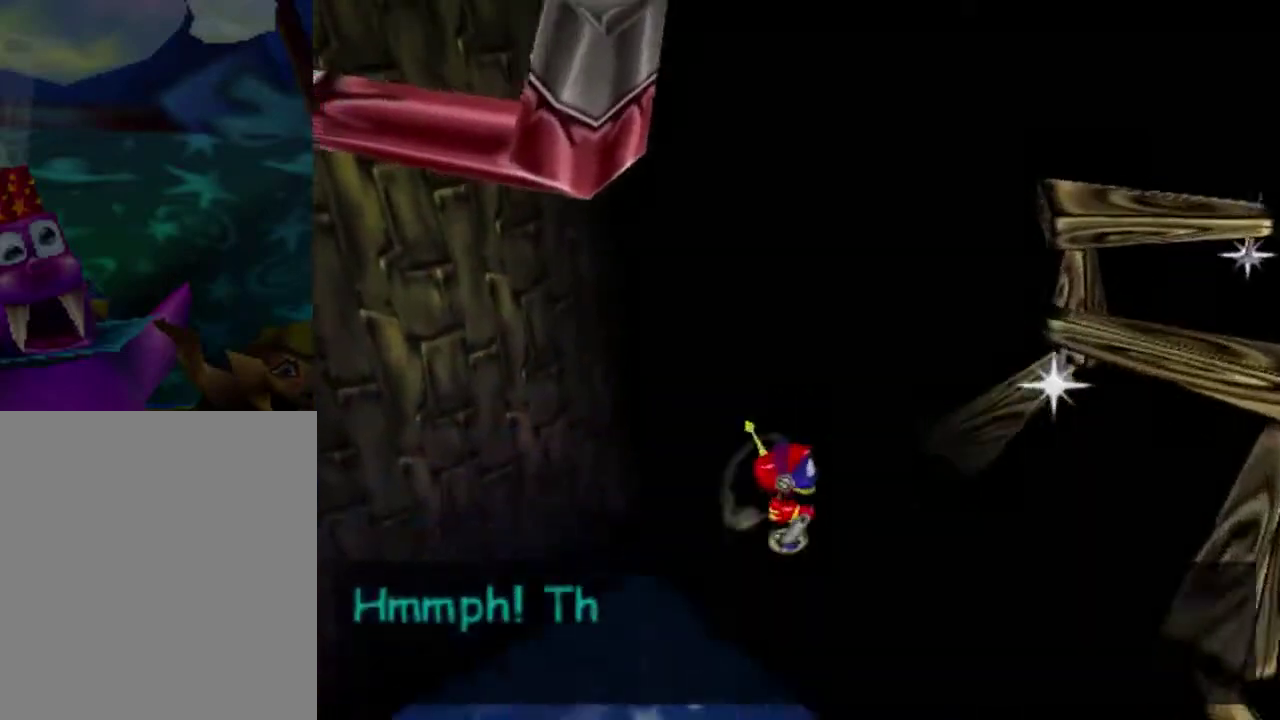
Gameplay with a controller (Nintendo layout); each line is a JSON object with the inputs held at the frame after it (dt_ms = milliseconds from this image to that frame). "events" lists button and stick changes between this image and that frame as [ms after this image, input, new state], when the widget could be followed in between. This overlay highlights the sticks when they move; stick clicks (L3) are not distinguishable. Not read: L3 R3.
{"dt_ms": 501, "buttons": ["A"], "left_stick": "down-right", "events": [[234, "left_stick", "down-right"], [501, "A", "down"]]}
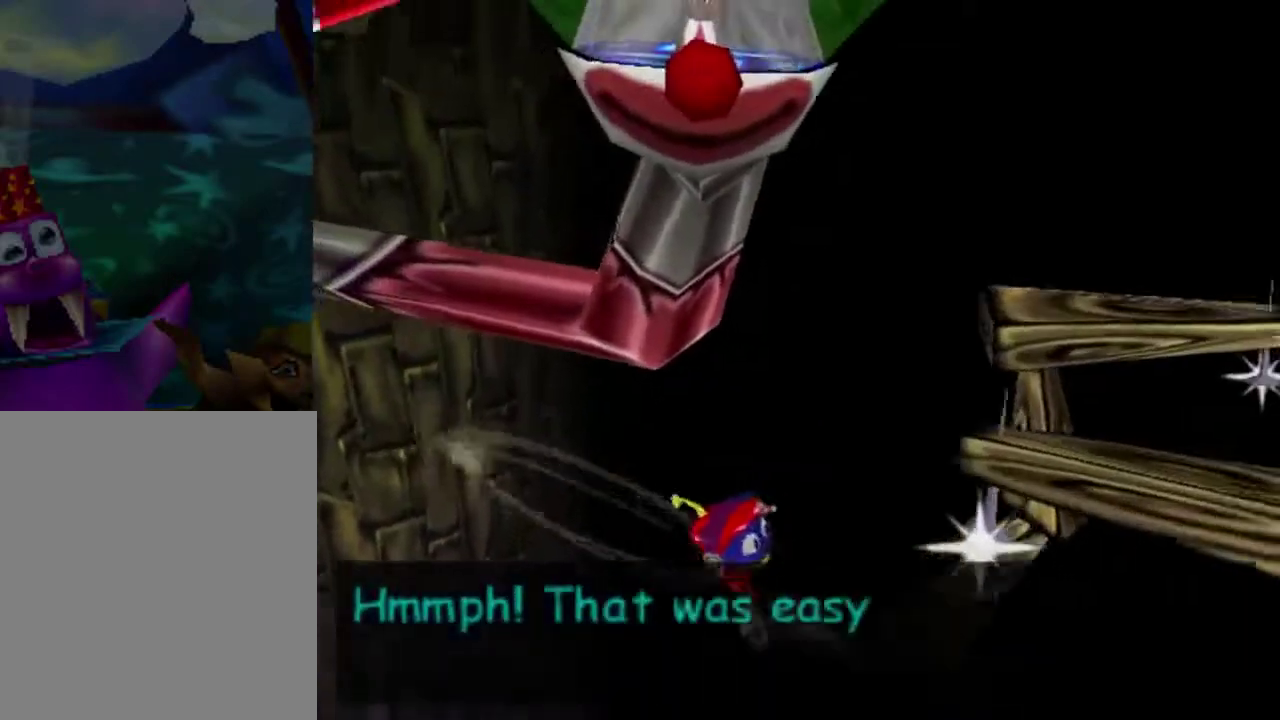
{"dt_ms": 400, "buttons": ["A"], "left_stick": "up", "events": [[133, "left_stick", "up-right"], [267, "left_stick", "up"]]}
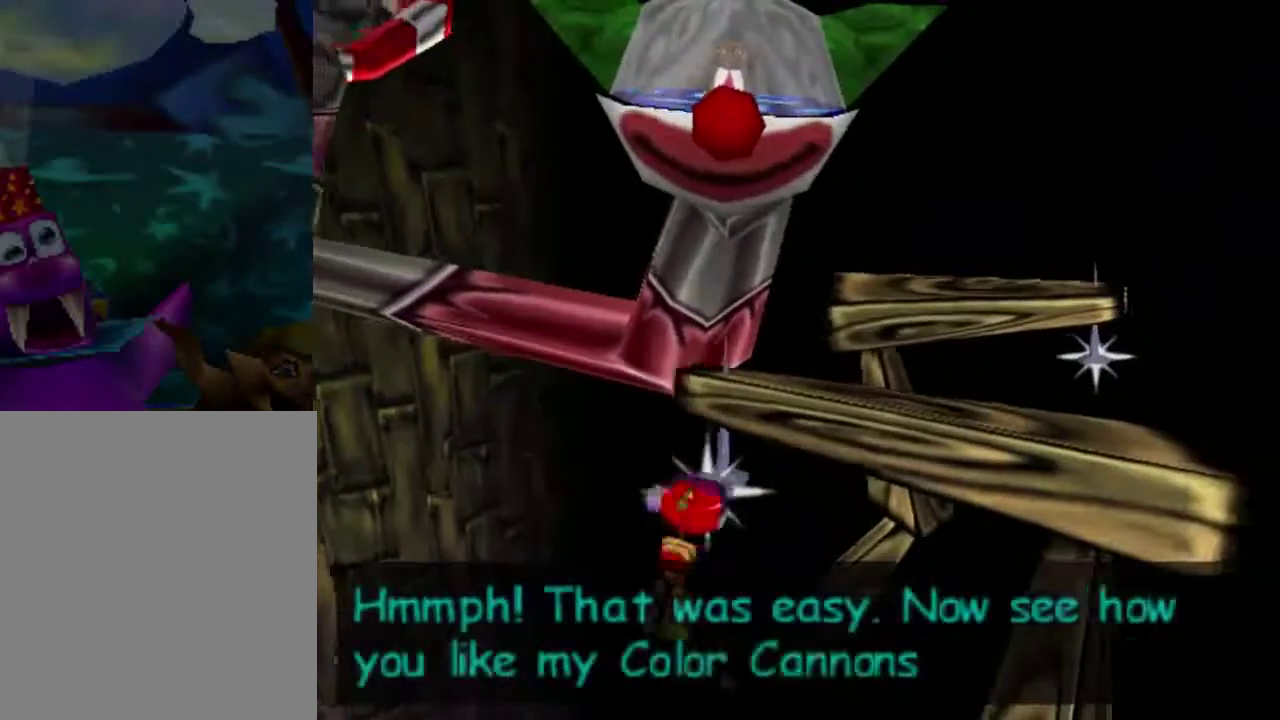
{"dt_ms": 501, "buttons": ["B"], "left_stick": "up-right"}
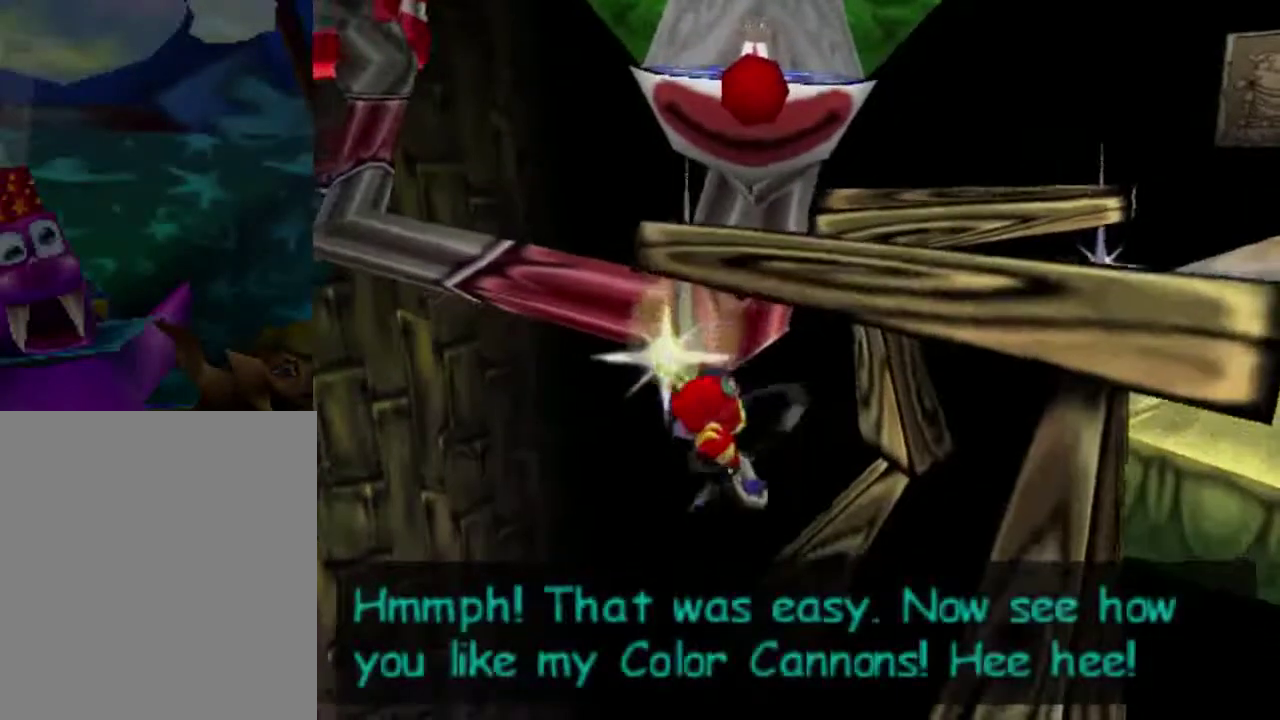
{"dt_ms": 600, "buttons": ["A"], "left_stick": "up"}
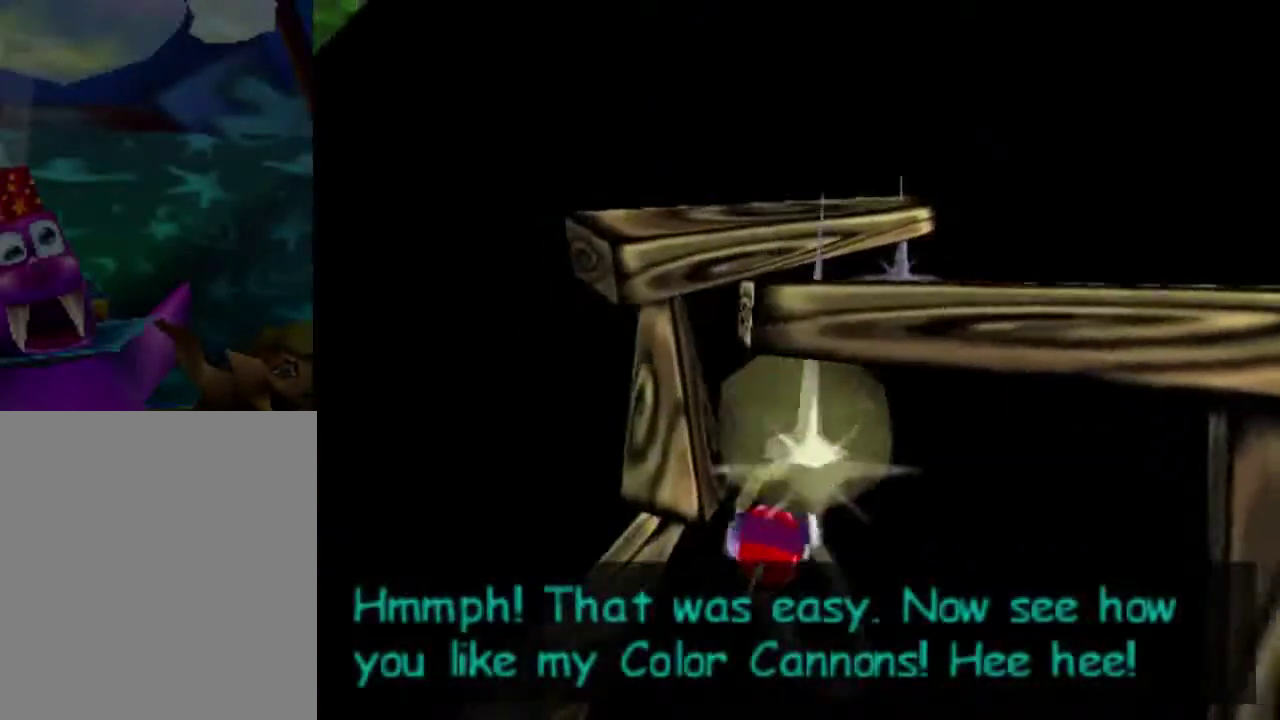
{"dt_ms": 301, "buttons": ["A"], "left_stick": "up", "events": []}
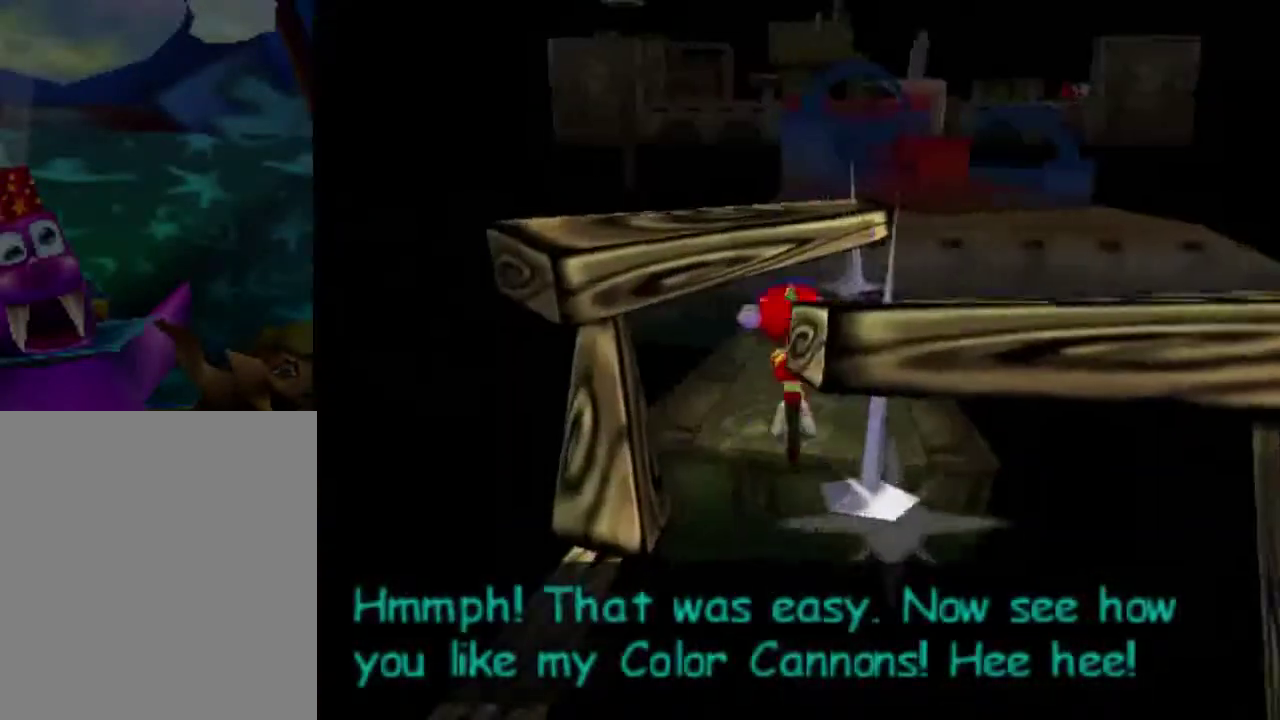
{"dt_ms": 500, "buttons": ["A"], "left_stick": "up", "events": [[200, "A", "up"], [433, "A", "down"]]}
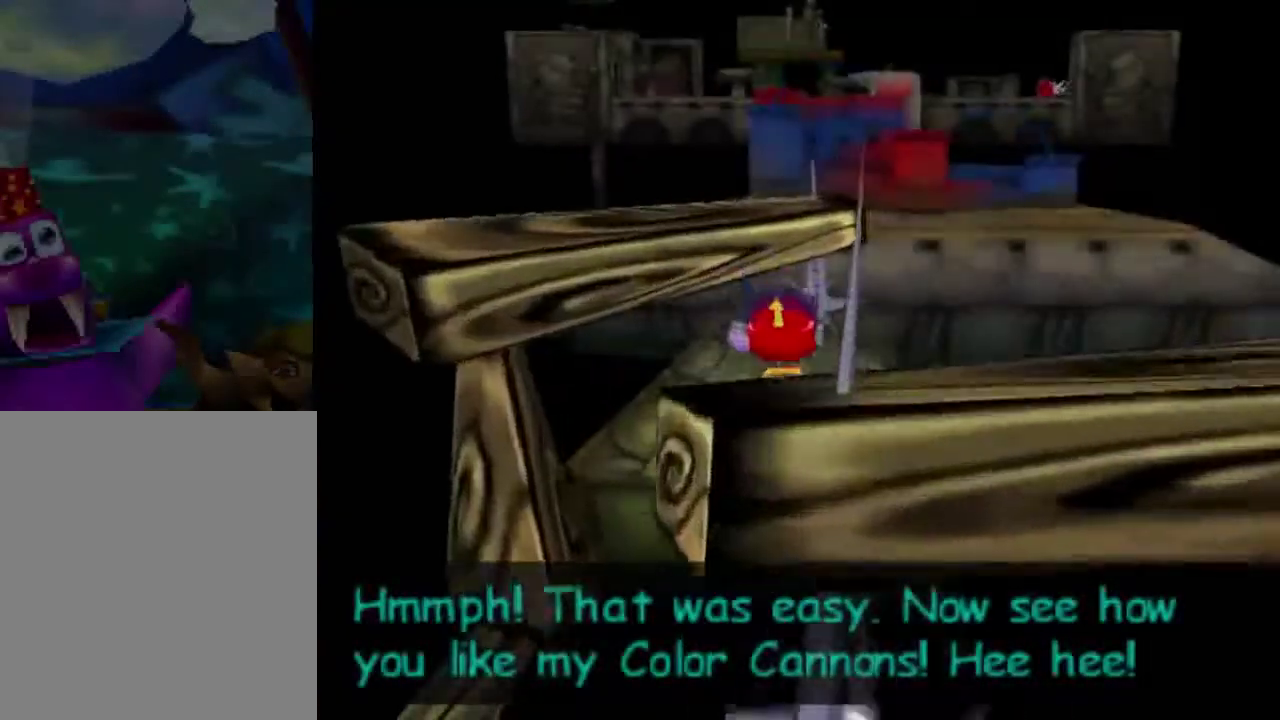
{"dt_ms": 501, "buttons": ["B"], "left_stick": "up", "events": [[300, "A", "up"], [367, "B", "down"]]}
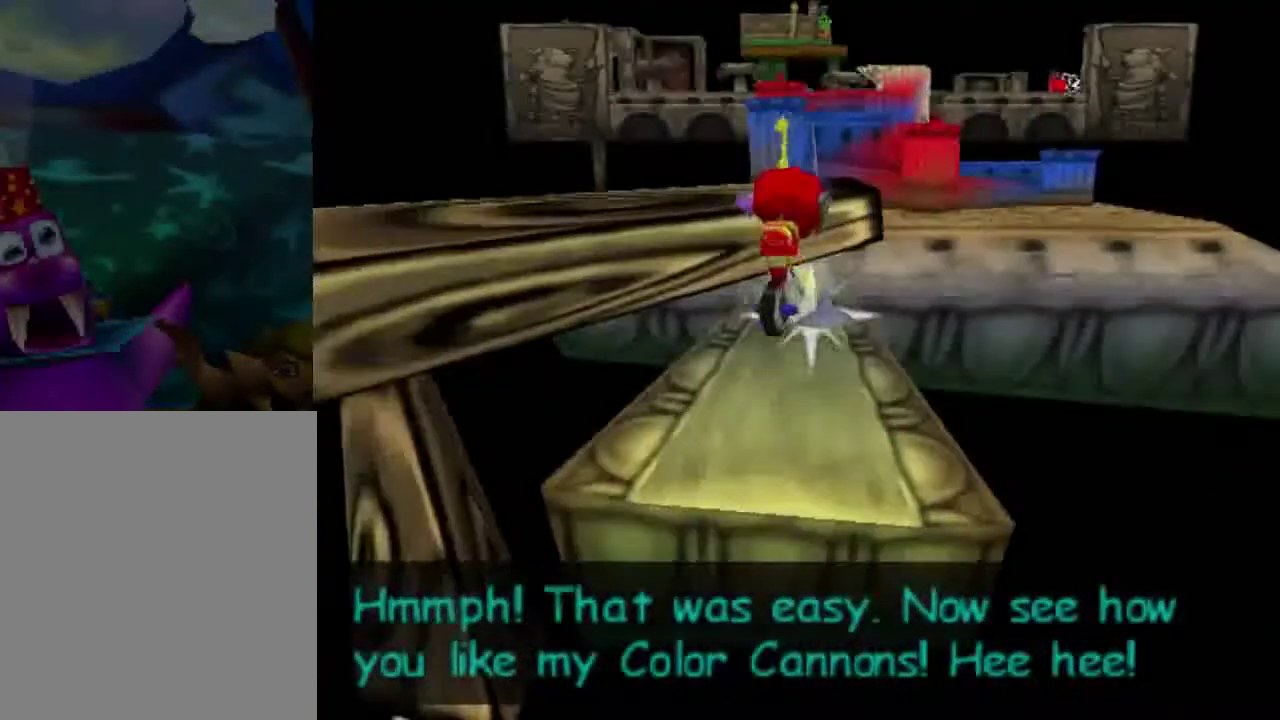
{"dt_ms": 400, "buttons": [], "left_stick": "up-right", "events": [[367, "B", "up"], [367, "left_stick", "up-right"]]}
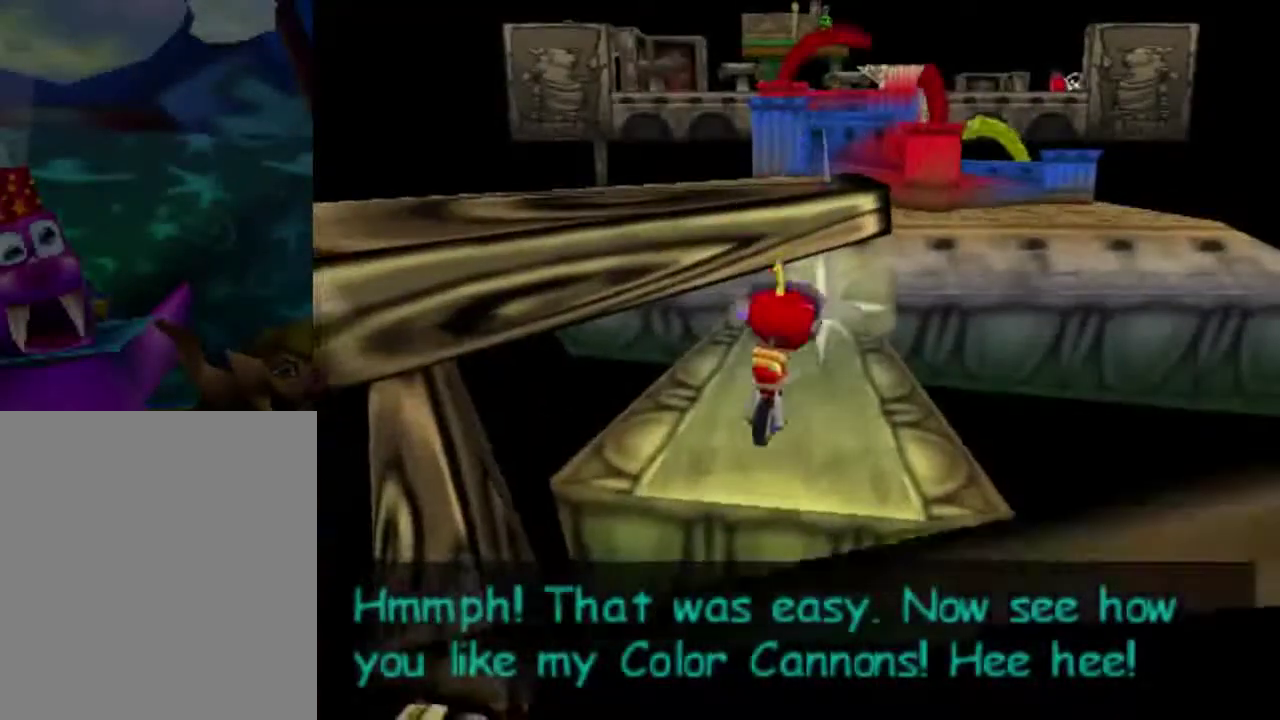
{"dt_ms": 801, "buttons": ["A"], "left_stick": "up", "events": [[134, "left_stick", "up"], [434, "A", "down"]]}
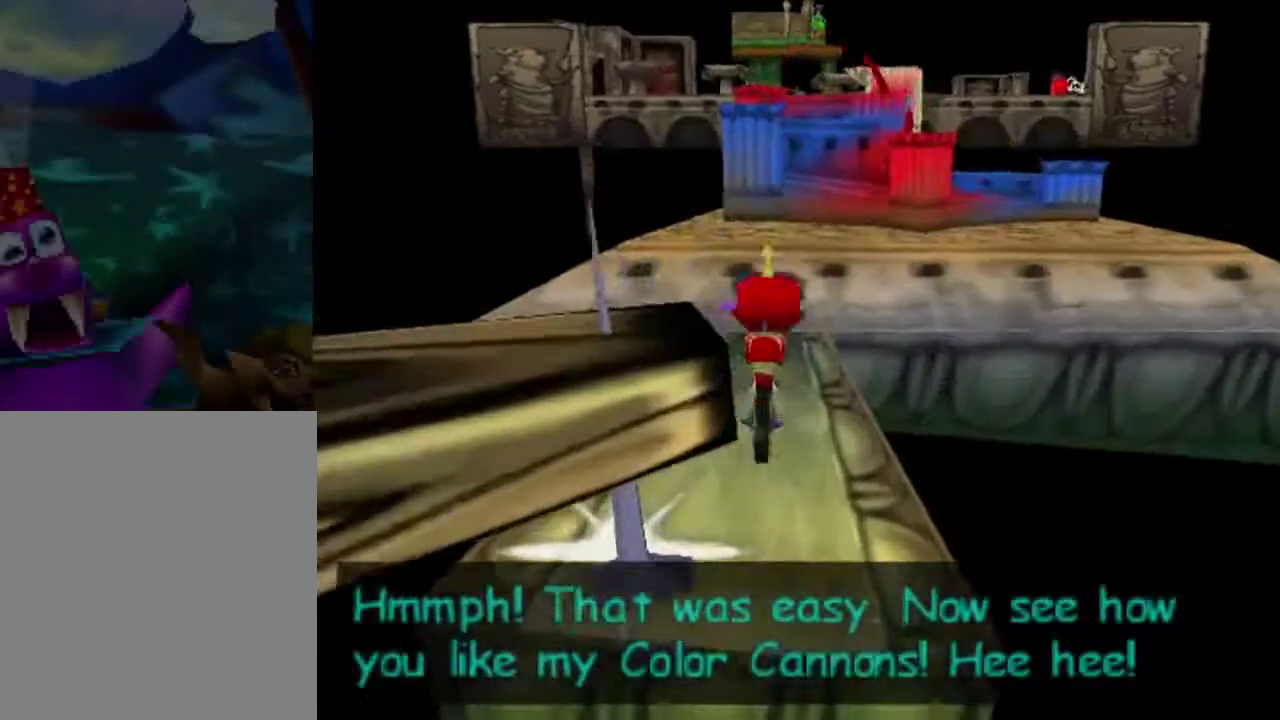
{"dt_ms": 300, "buttons": [], "left_stick": "up", "events": [[33, "A", "up"]]}
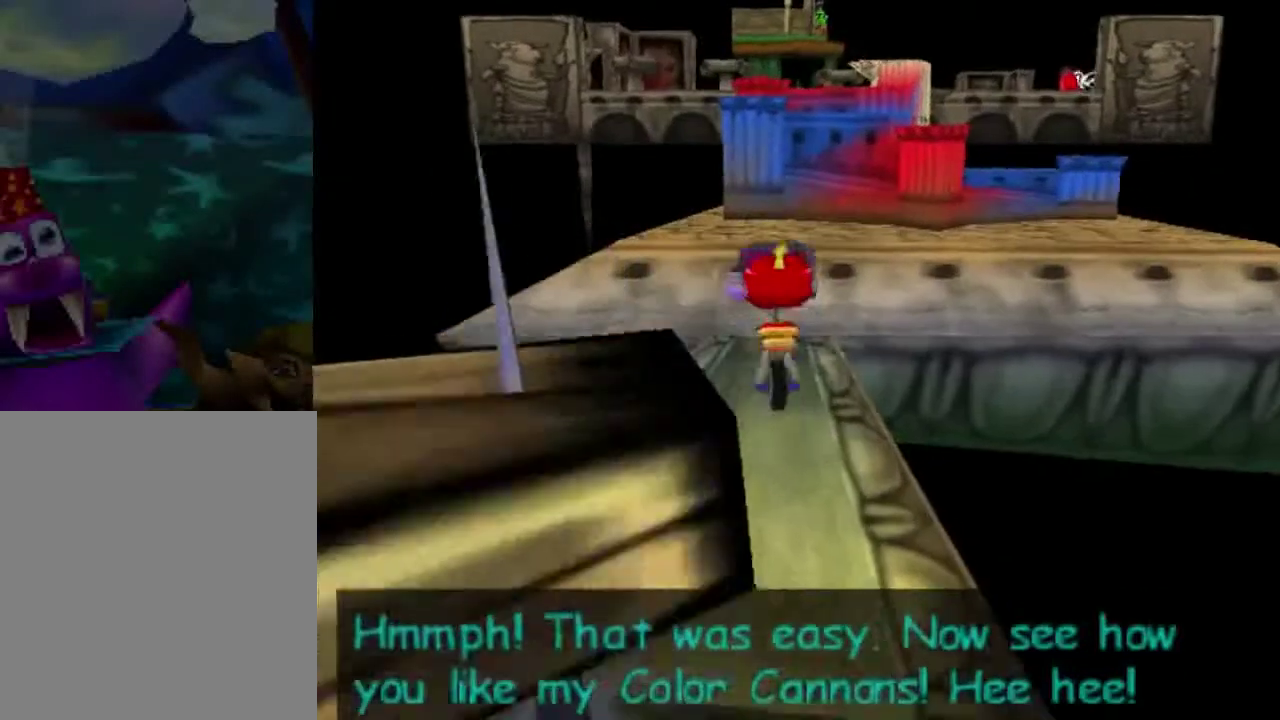
{"dt_ms": 401, "buttons": ["A"], "left_stick": "up", "events": [[267, "A", "down"]]}
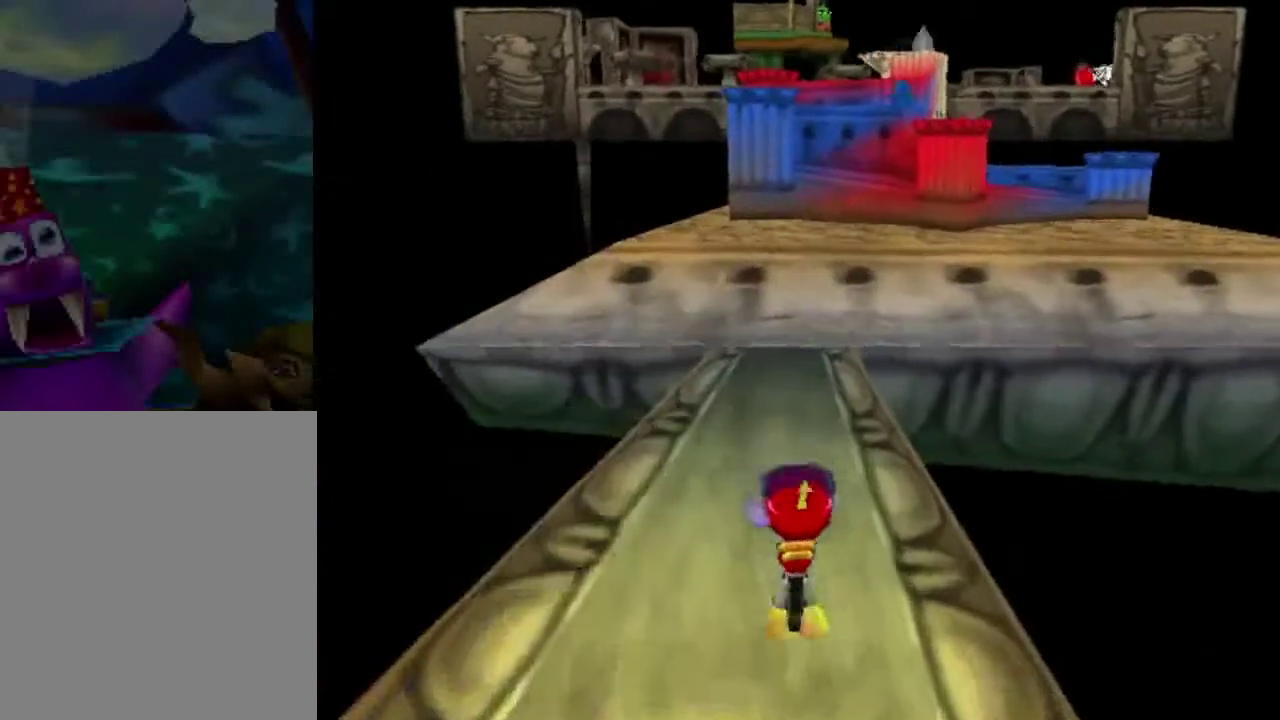
{"dt_ms": 600, "buttons": [], "left_stick": "up", "events": [[133, "A", "up"]]}
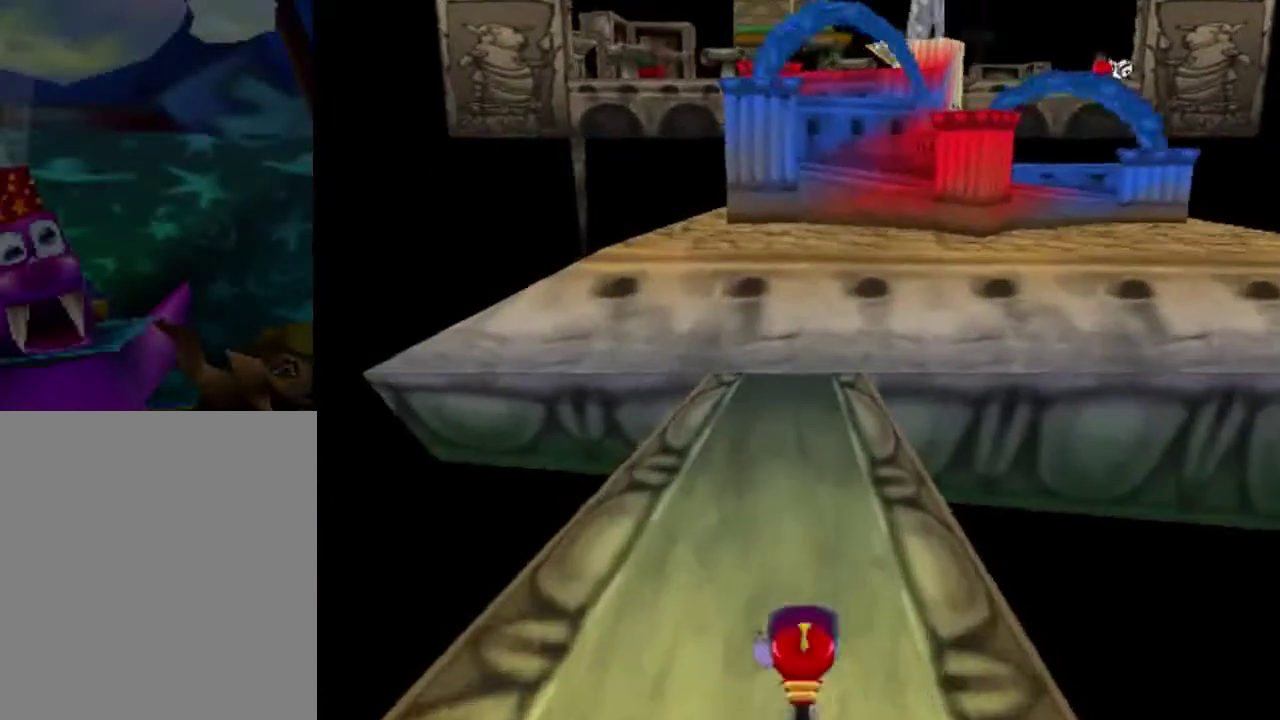
{"dt_ms": 501, "buttons": [], "left_stick": "up", "events": []}
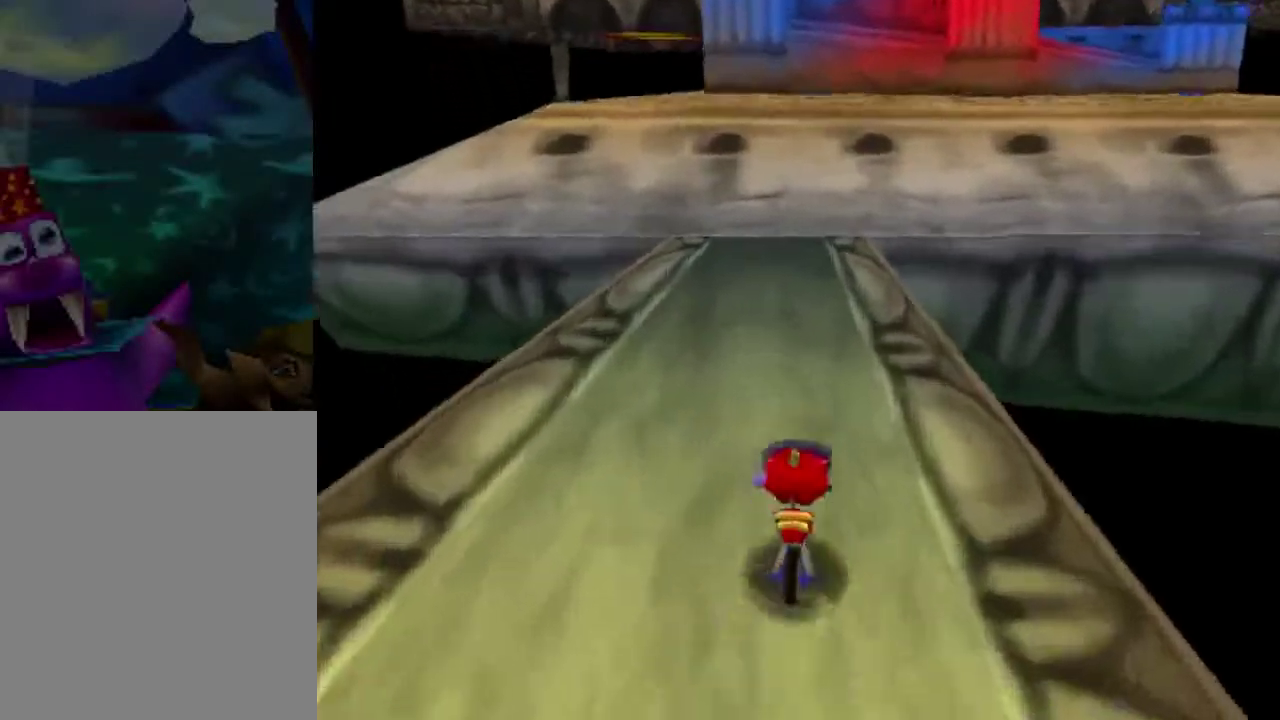
{"dt_ms": 500, "buttons": [], "left_stick": "center", "events": [[400, "left_stick", "center"]]}
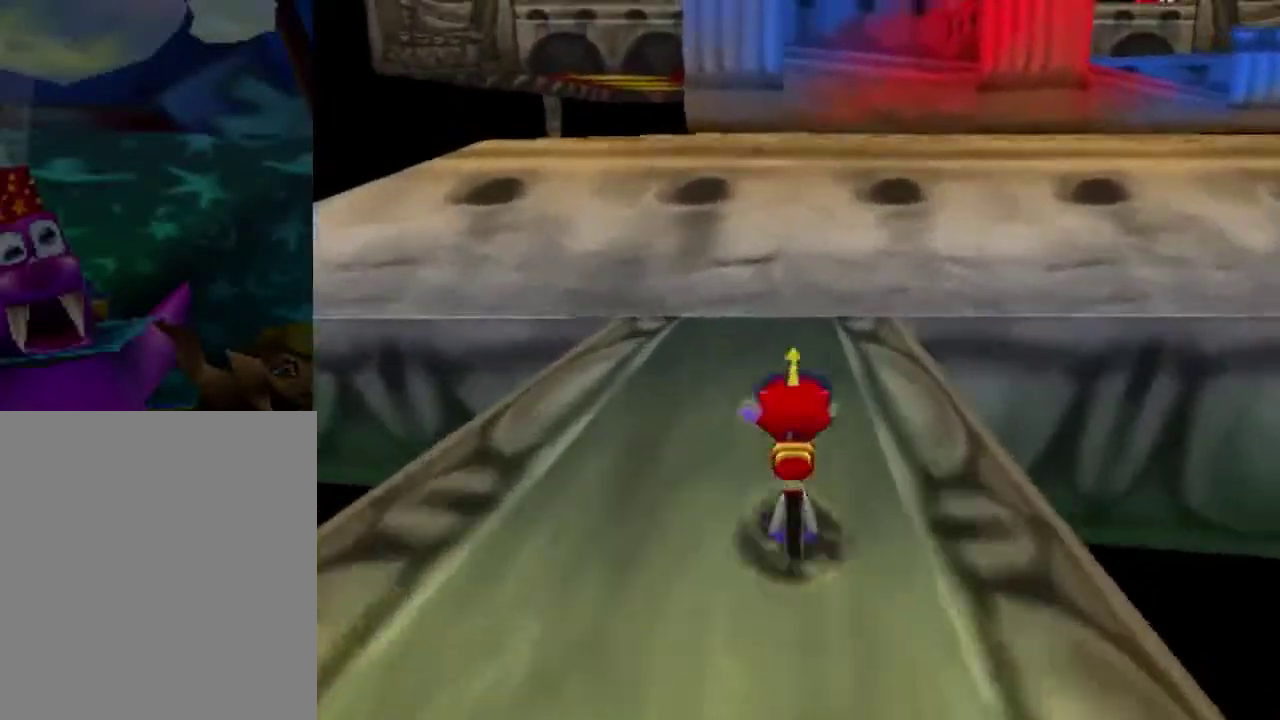
{"dt_ms": 501, "buttons": [], "left_stick": "center", "events": []}
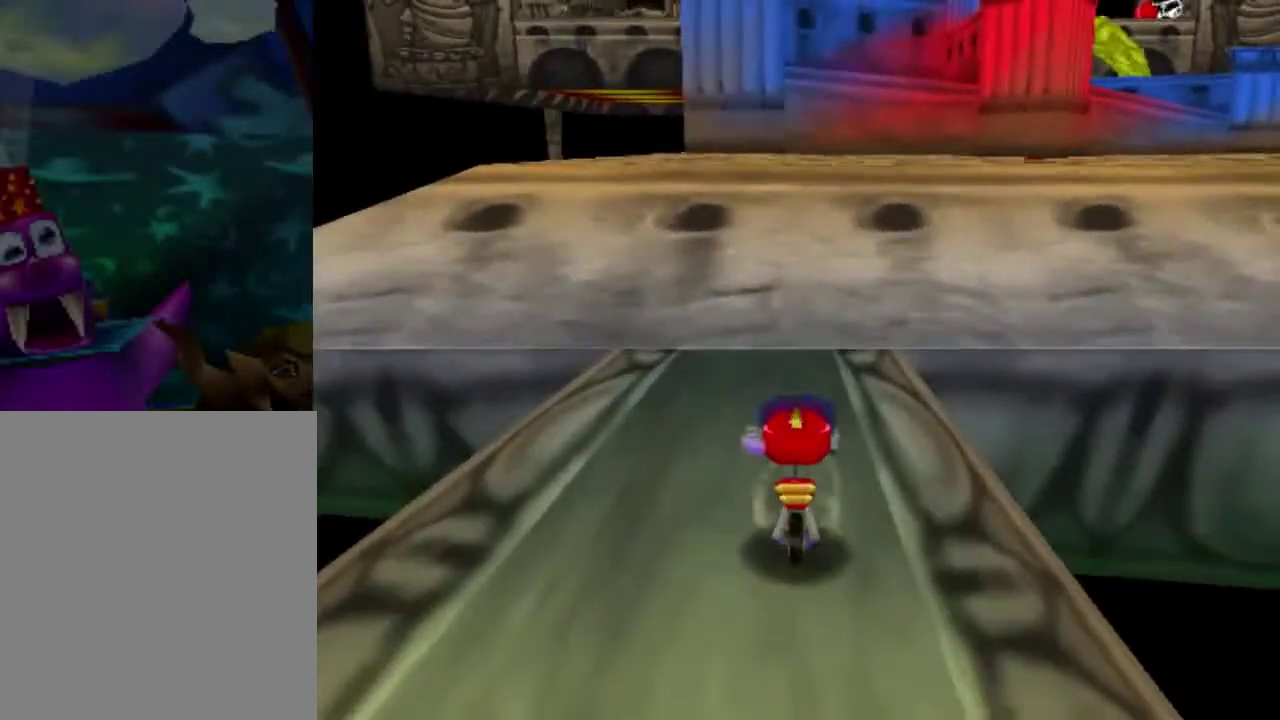
{"dt_ms": 500, "buttons": [], "left_stick": "center", "events": []}
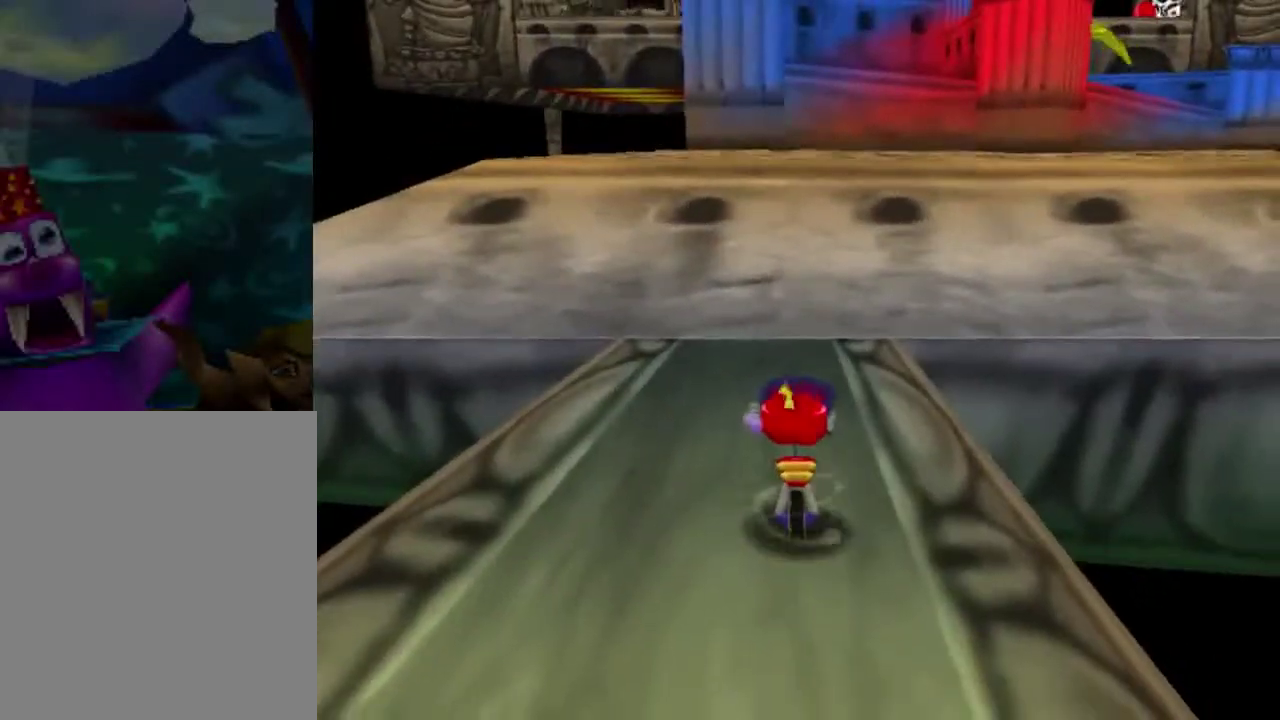
{"dt_ms": 501, "buttons": [], "left_stick": "center", "events": []}
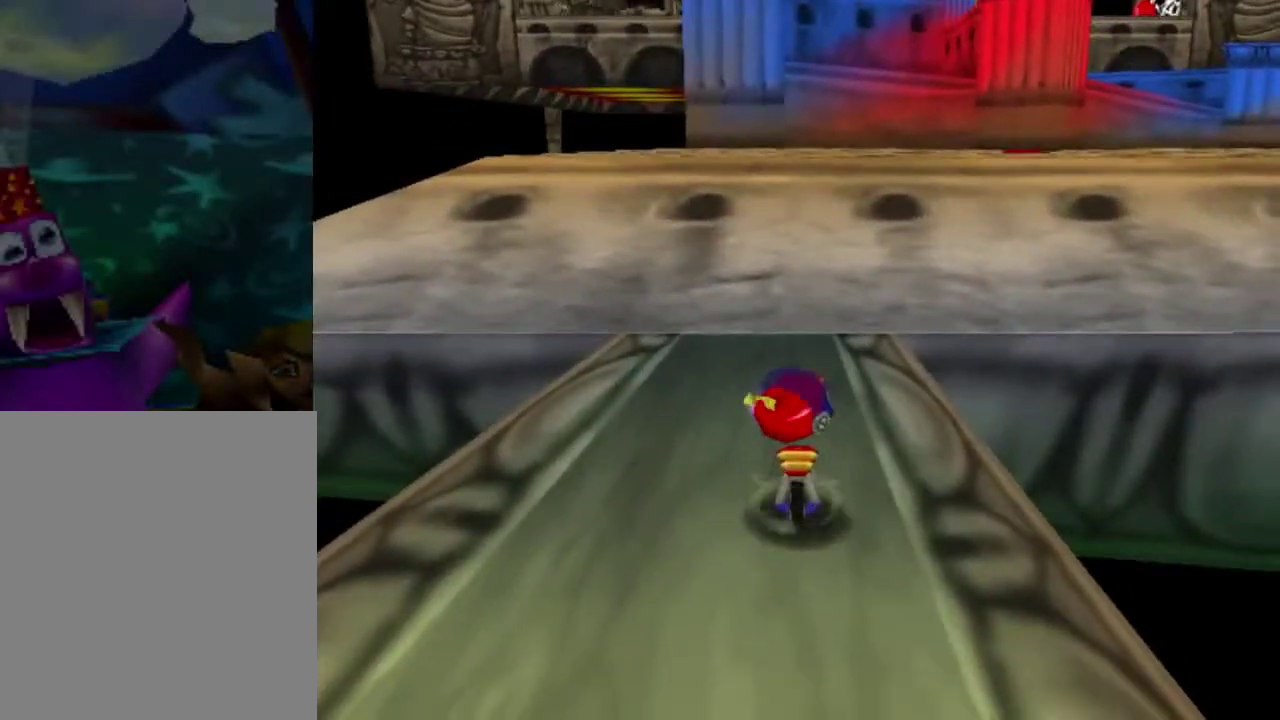
{"dt_ms": 500, "buttons": [], "left_stick": "center", "events": []}
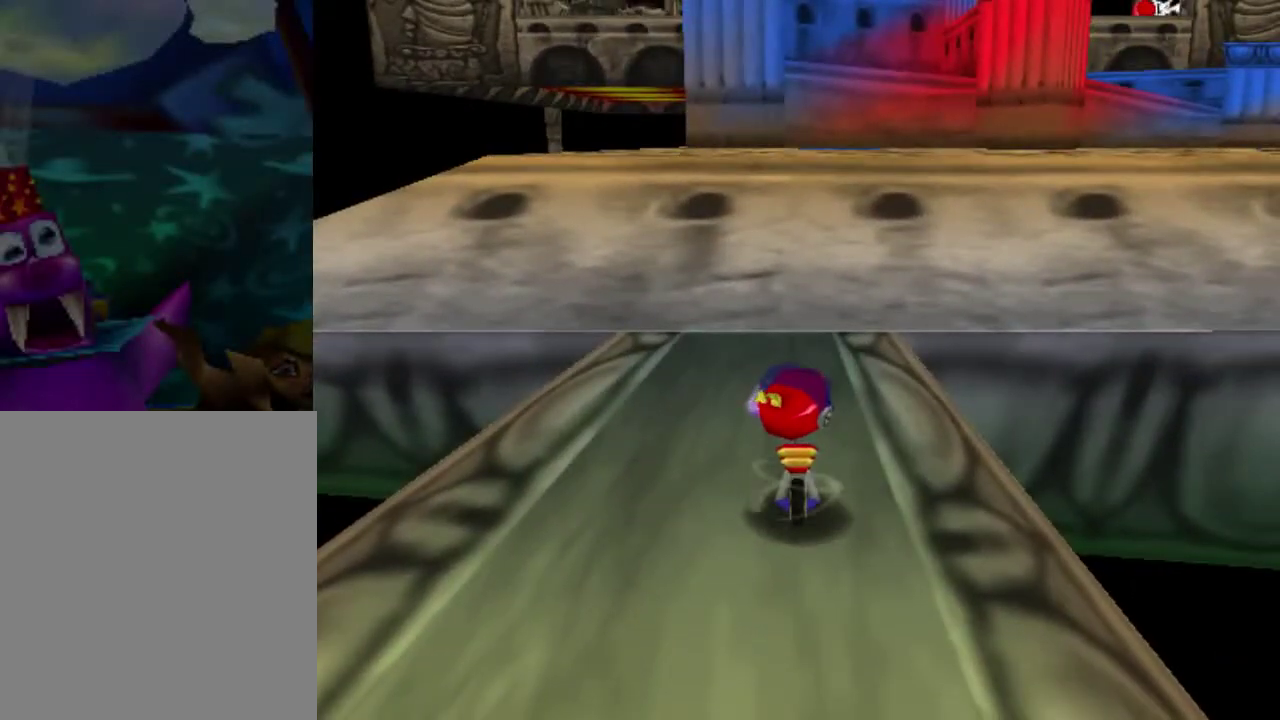
{"dt_ms": 501, "buttons": [], "left_stick": "center", "events": []}
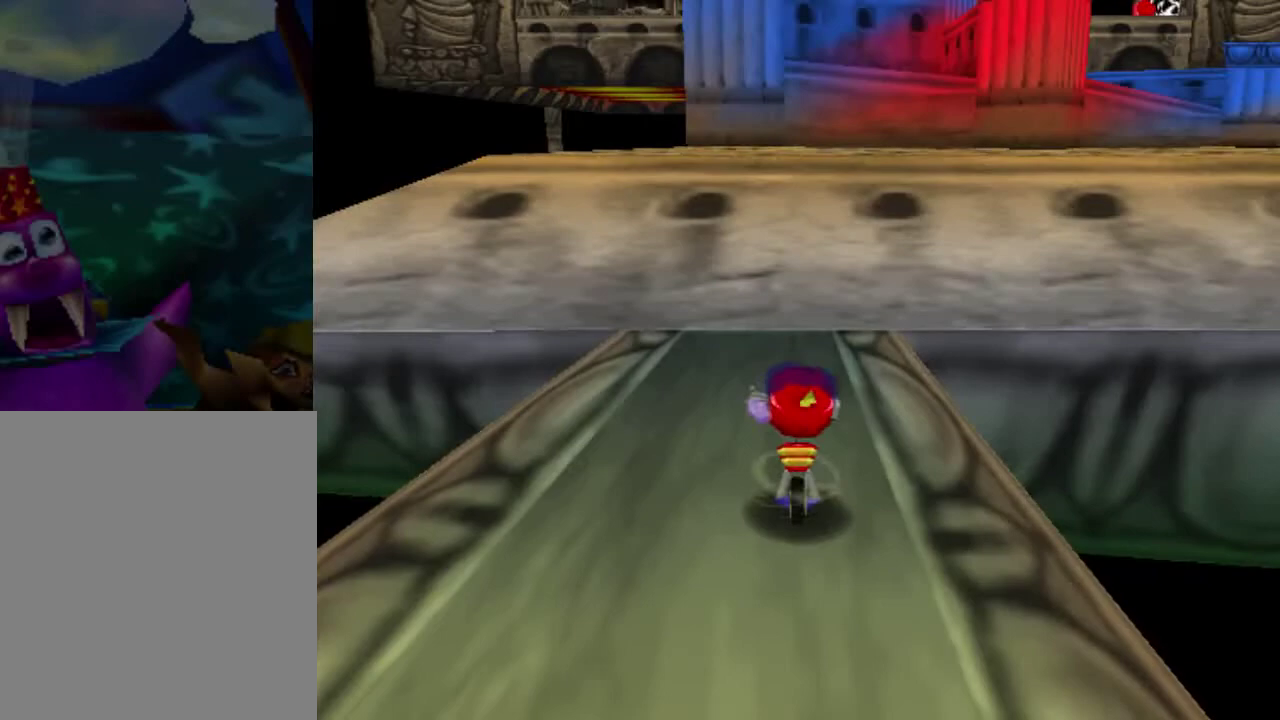
{"dt_ms": 500, "buttons": [], "left_stick": "center", "events": []}
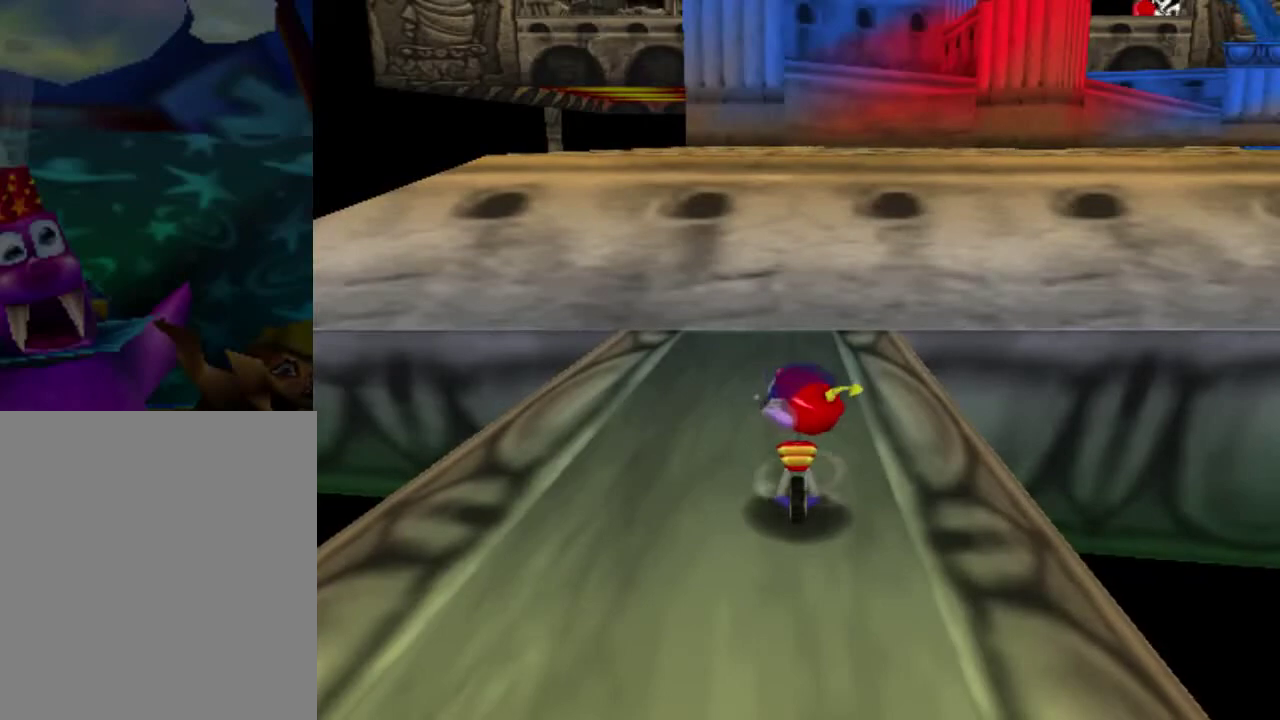
{"dt_ms": 467, "buttons": [], "left_stick": "center", "events": []}
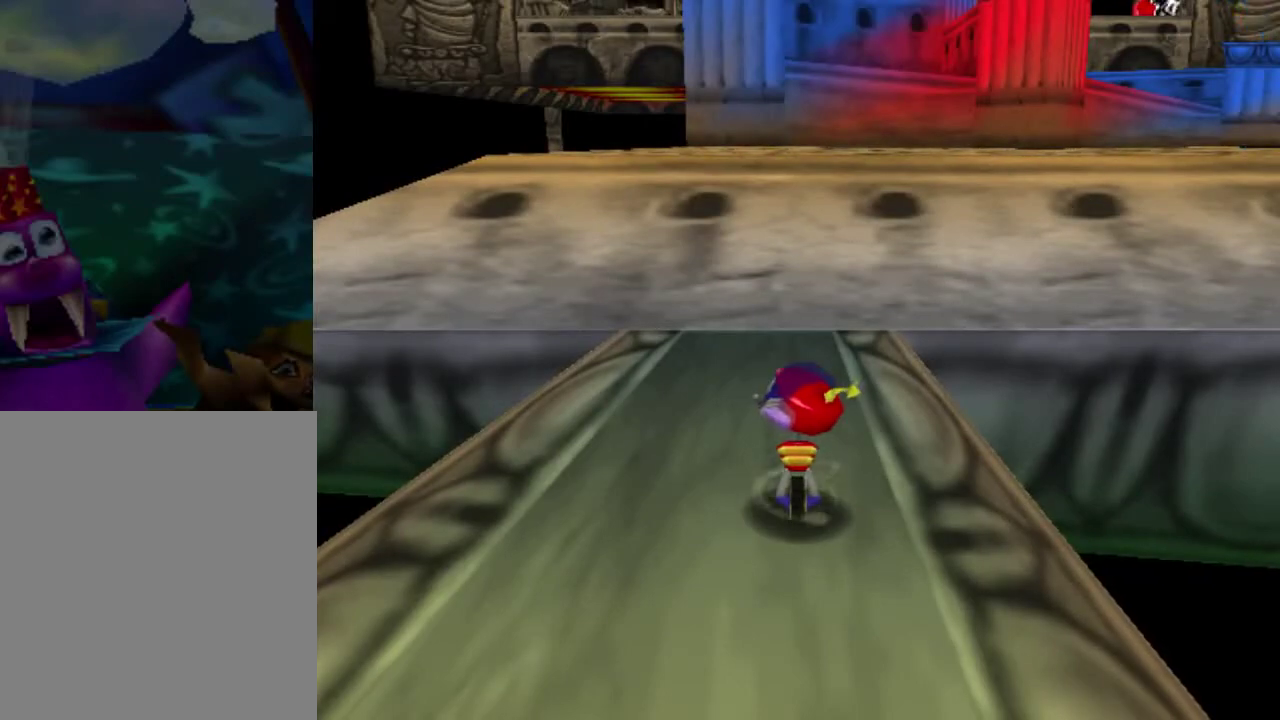
{"dt_ms": 501, "buttons": [], "left_stick": "center", "events": []}
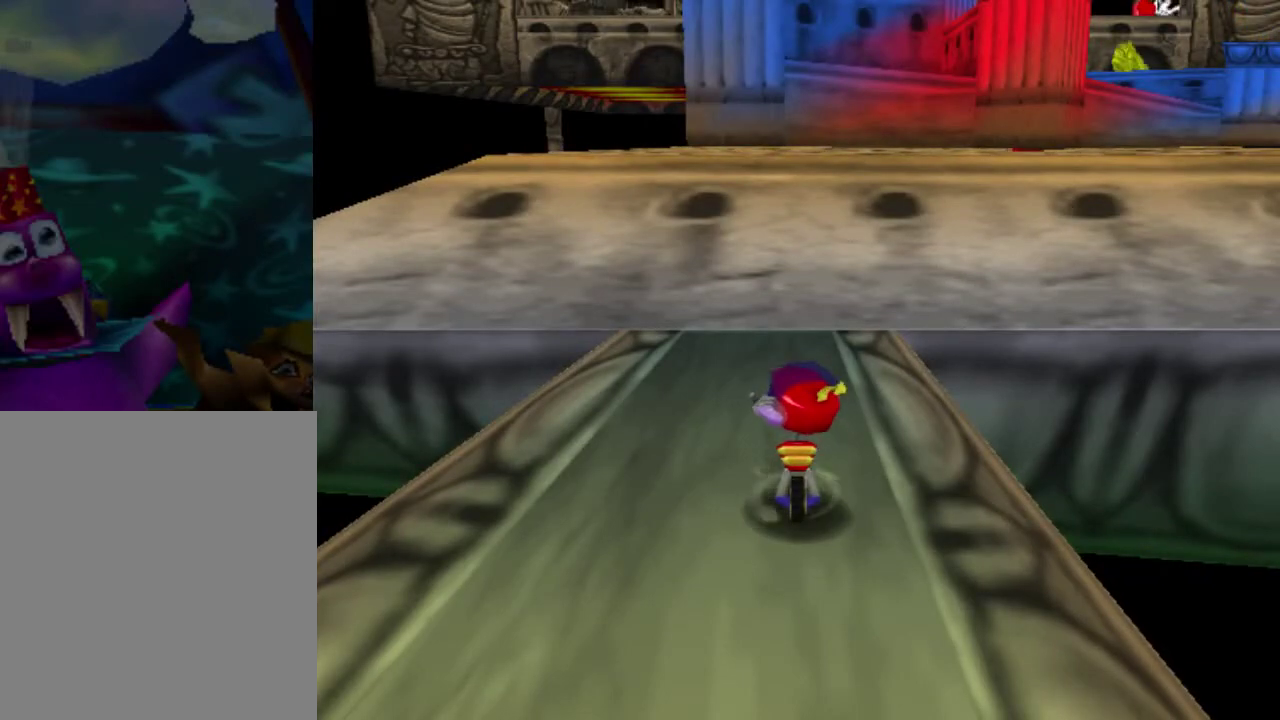
{"dt_ms": 400, "buttons": [], "left_stick": "center", "events": []}
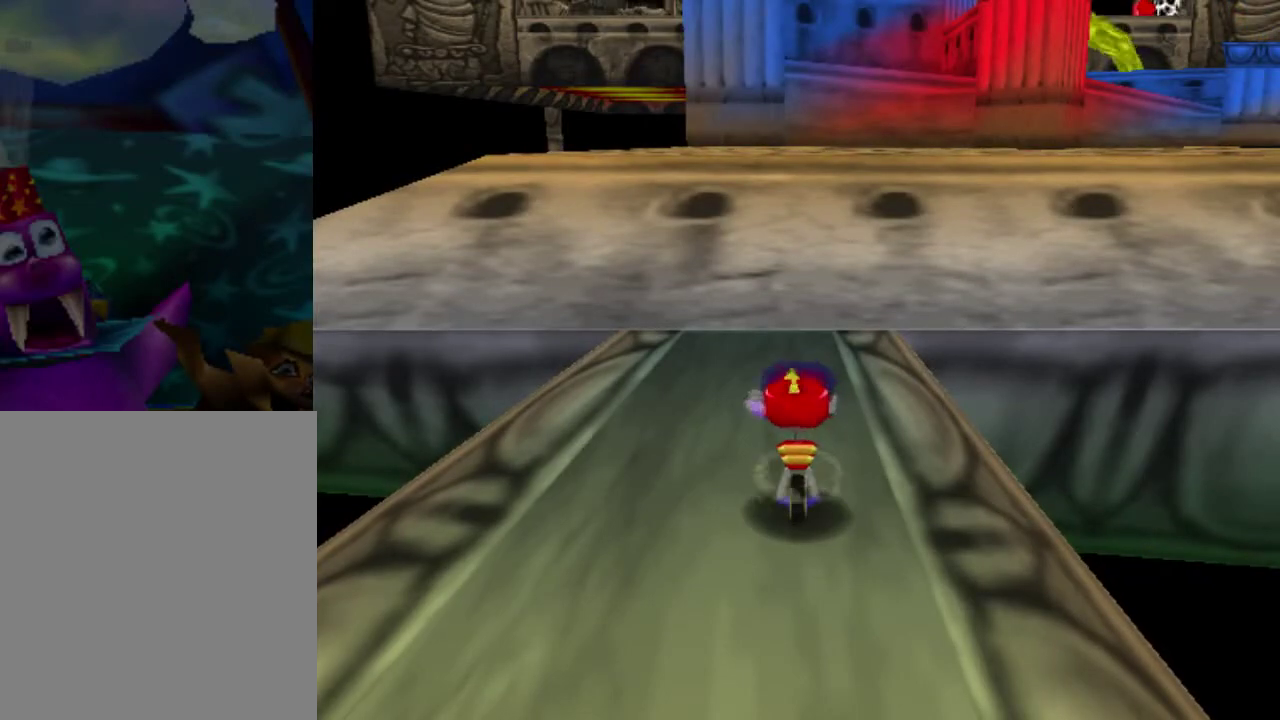
{"dt_ms": 601, "buttons": [], "left_stick": "up", "events": [[34, "left_stick", "up"]]}
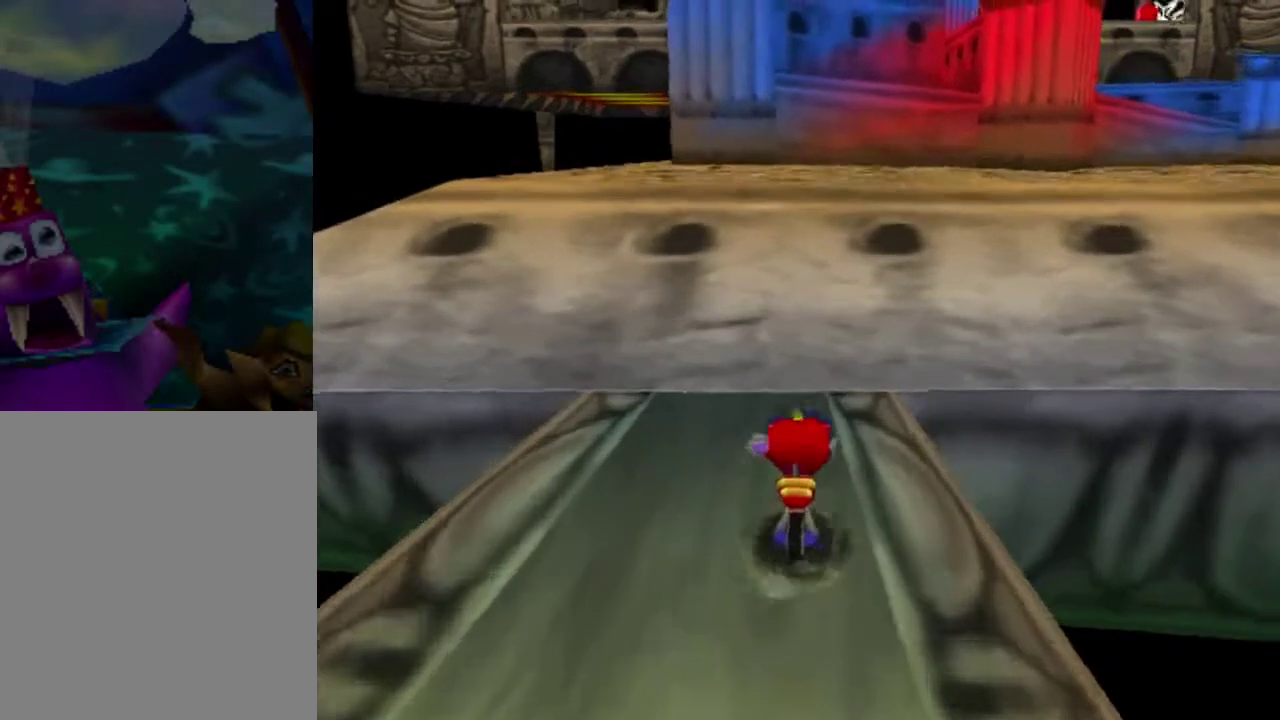
{"dt_ms": 500, "buttons": [], "left_stick": "up", "events": []}
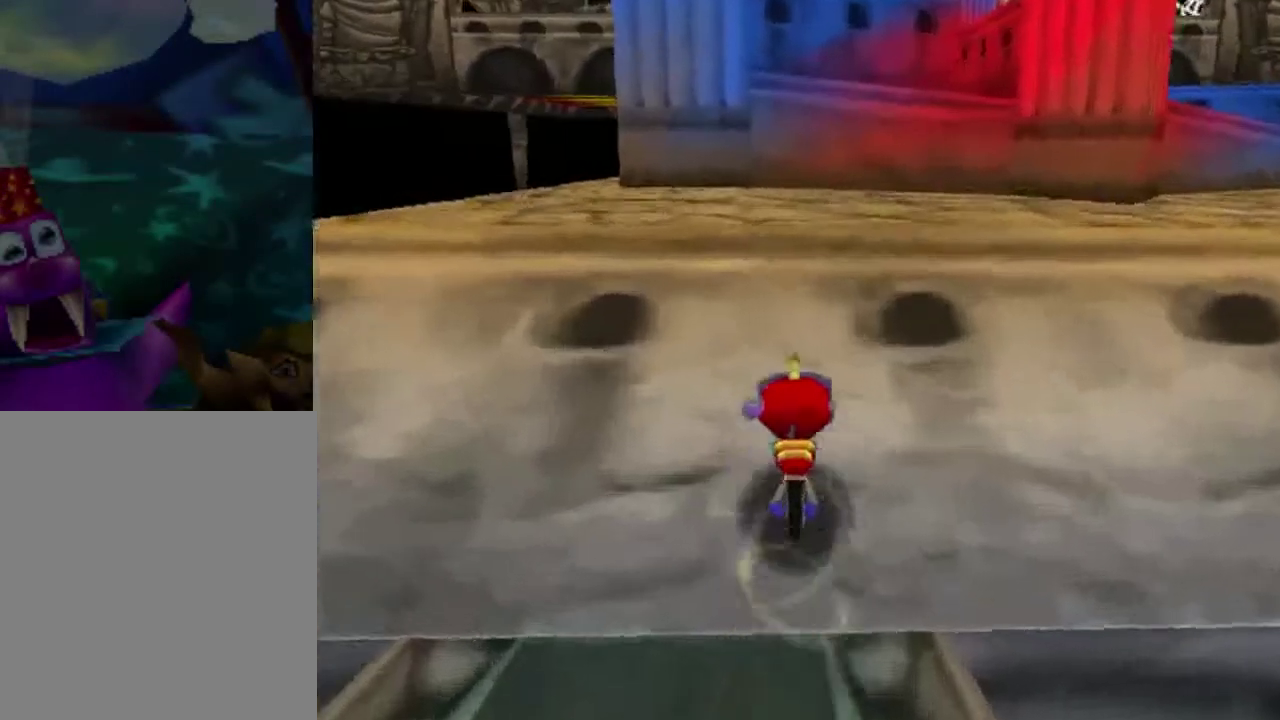
{"dt_ms": 301, "buttons": ["A"], "left_stick": "up", "events": [[301, "A", "down"]]}
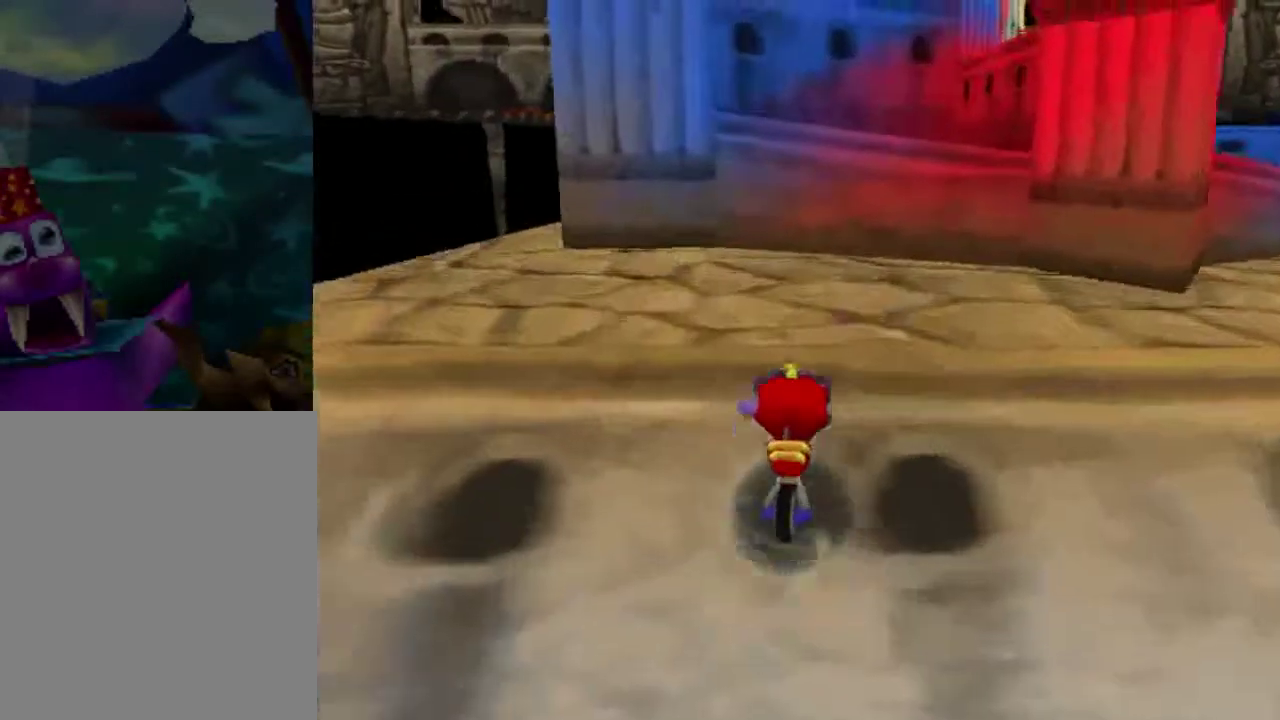
{"dt_ms": 500, "buttons": ["A"], "left_stick": "up-right", "events": [[367, "left_stick", "up-right"], [400, "A", "up"], [467, "A", "down"]]}